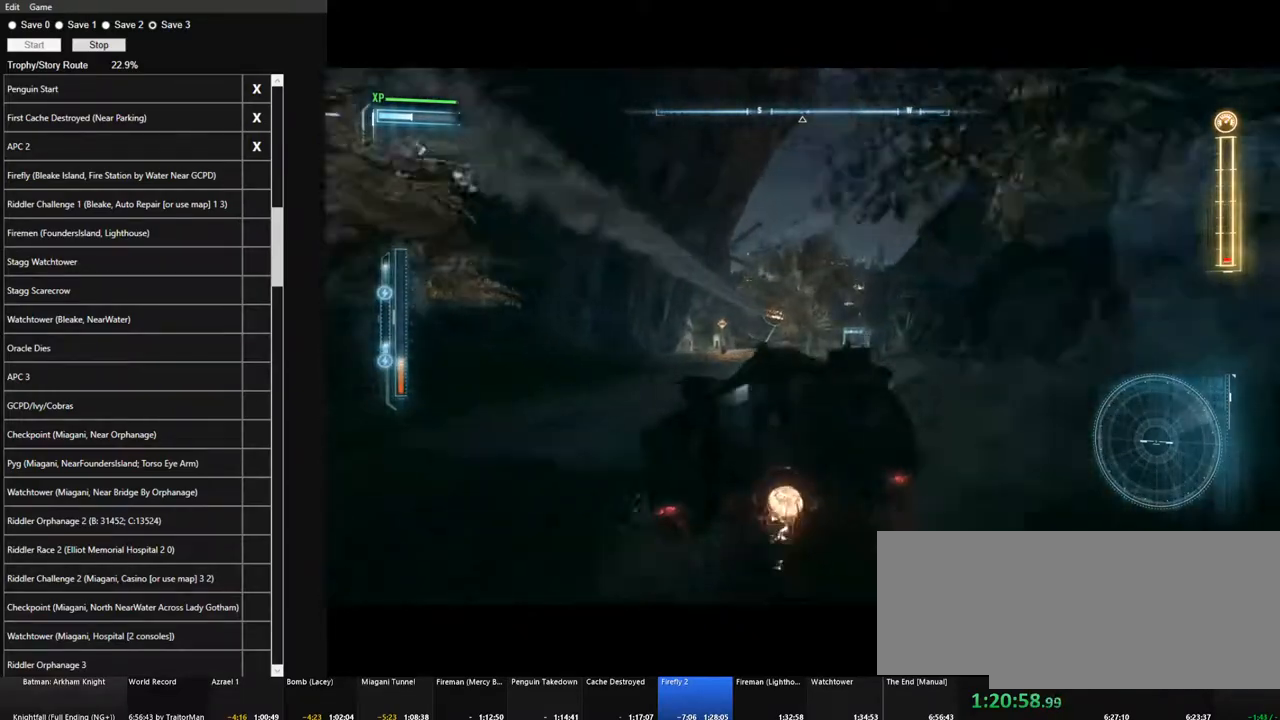
Gameplay with keyboard and mouse; each line is a JSON object with the keys and mouse buttons held at the frame after it. "events" lists presses ("down") and releases ("up") of "1", "2", "3", "4", "5", "a", "alt", "c", "caps_lock", "ctrl", "d", "e", "f", "g", "q", "r", "s", "shift", "space", "t", "tab", "v", "w", "x", "z", "mouse_left", "mouse_wheel" and "mouse_right" between this image and that frame as [ms after this image, input, new state], when the widget could be followed in between. "mouse_left", "mouse_wheel", "mouse_right" = the "left", "wheel", "right" buttons of the "mouse" list. No other keys are recorded. "wheel" means that the mouse wheel is clicked or scrolled. Not read: mouse_move.
{"keys": ["w"], "mouse": ["left"], "events": [[50, "a", "down"], [100, "a", "up"], [150, "mouse_left", "up"], [250, "mouse_left", "down"], [384, "mouse_left", "up"], [467, "mouse_left", "down"]]}
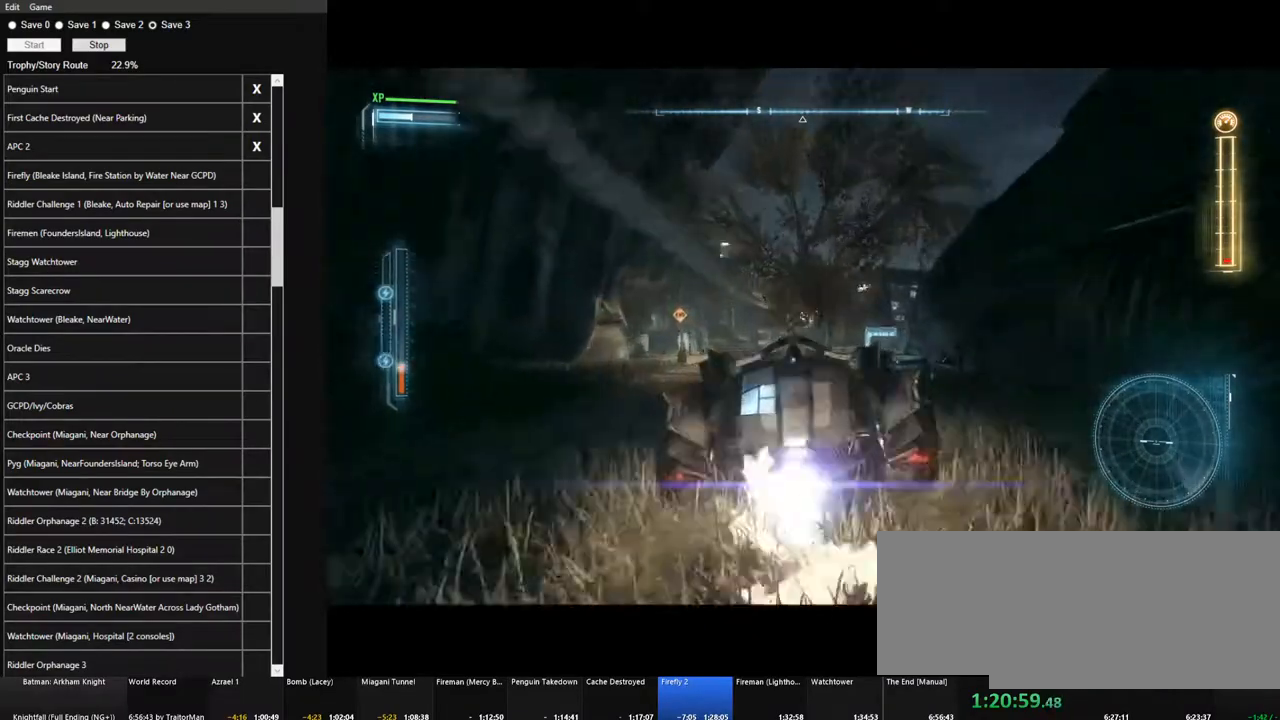
{"keys": ["d", "w"], "mouse": ["left"], "events": [[117, "mouse_left", "up"], [217, "mouse_left", "down"], [350, "d", "down"], [350, "mouse_left", "up"], [450, "mouse_left", "down"]]}
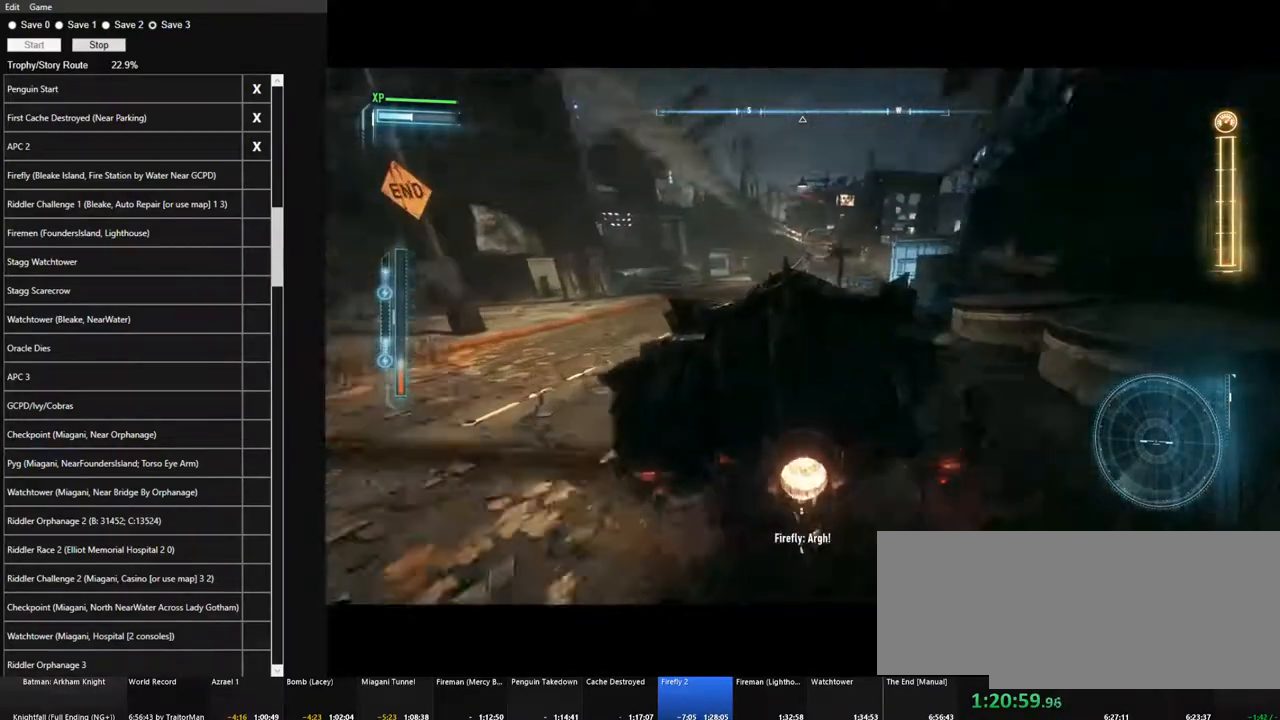
{"keys": ["w"], "mouse": [], "events": [[34, "d", "up"], [34, "mouse_left", "up"], [184, "mouse_left", "down"], [317, "a", "down"], [317, "mouse_left", "up"], [417, "mouse_left", "down"], [467, "a", "up"], [500, "mouse_left", "up"]]}
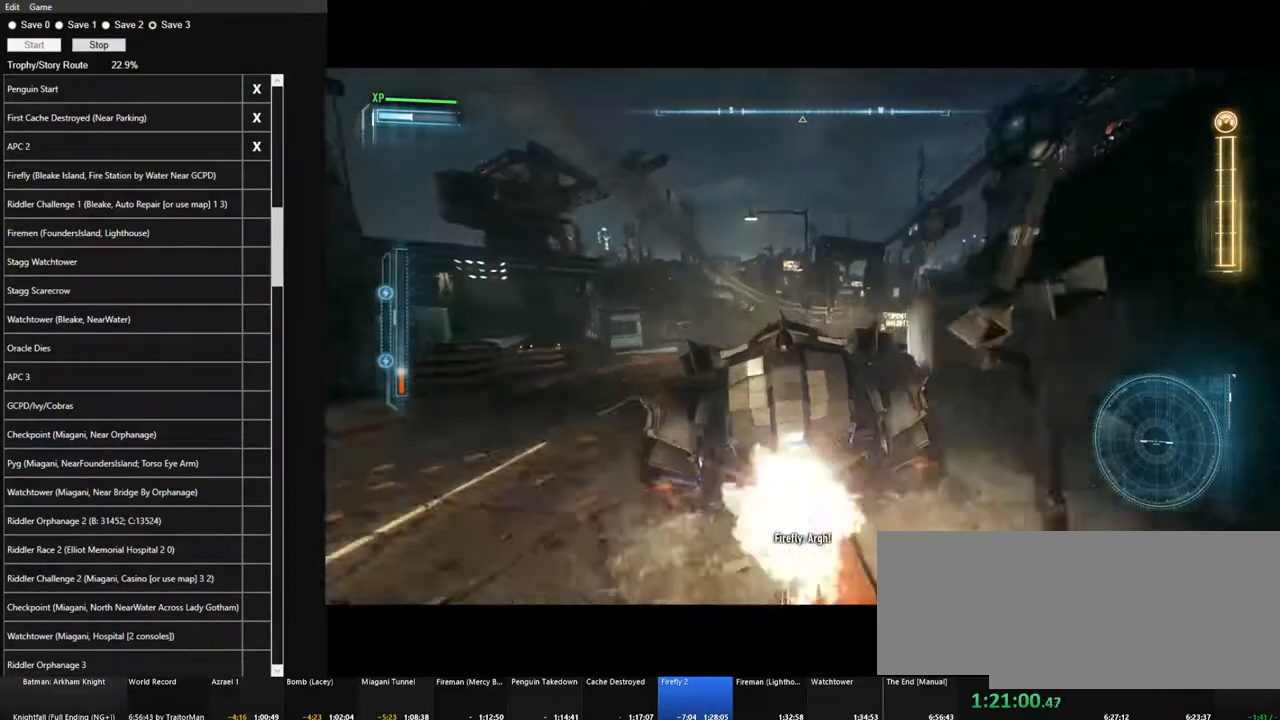
{"keys": ["w"], "mouse": [], "events": [[100, "d", "down"], [100, "mouse_left", "down"], [234, "mouse_left", "up"], [334, "d", "up"], [334, "mouse_left", "down"], [484, "mouse_left", "up"]]}
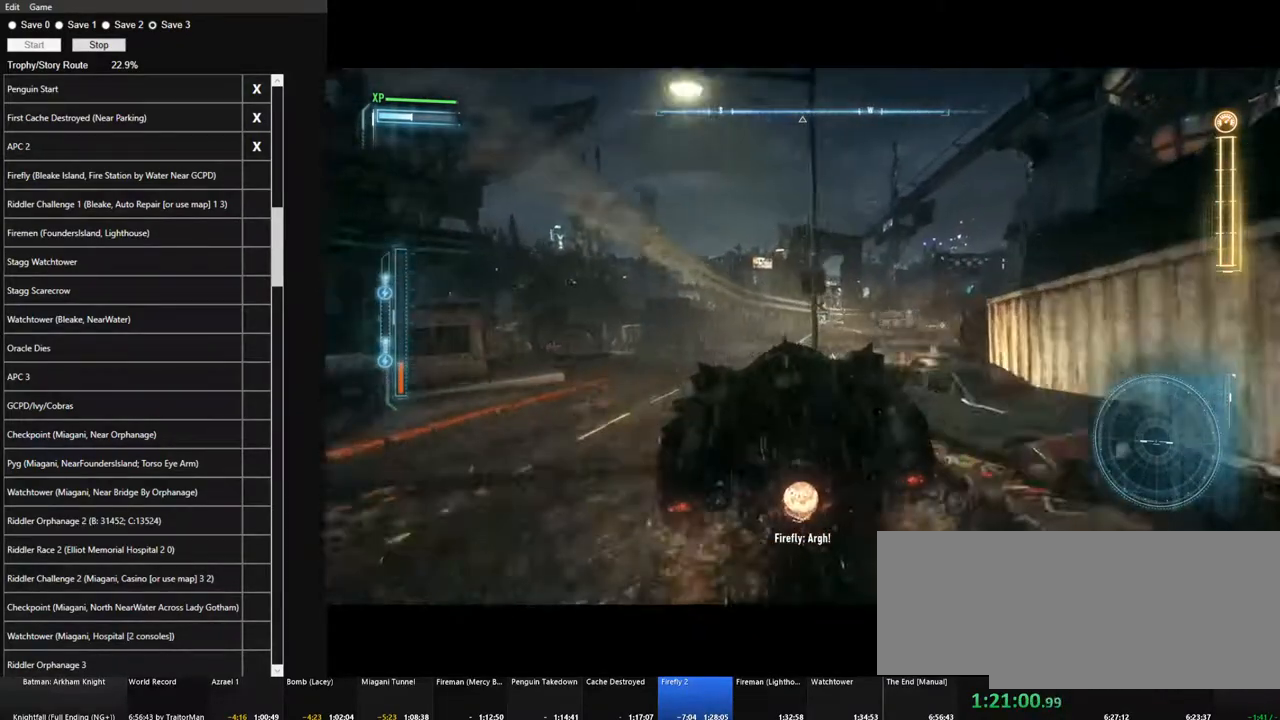
{"keys": ["d", "w"], "mouse": [], "events": [[67, "mouse_left", "down"], [217, "mouse_left", "up"], [300, "mouse_left", "down"], [400, "mouse_left", "up"], [500, "d", "down"]]}
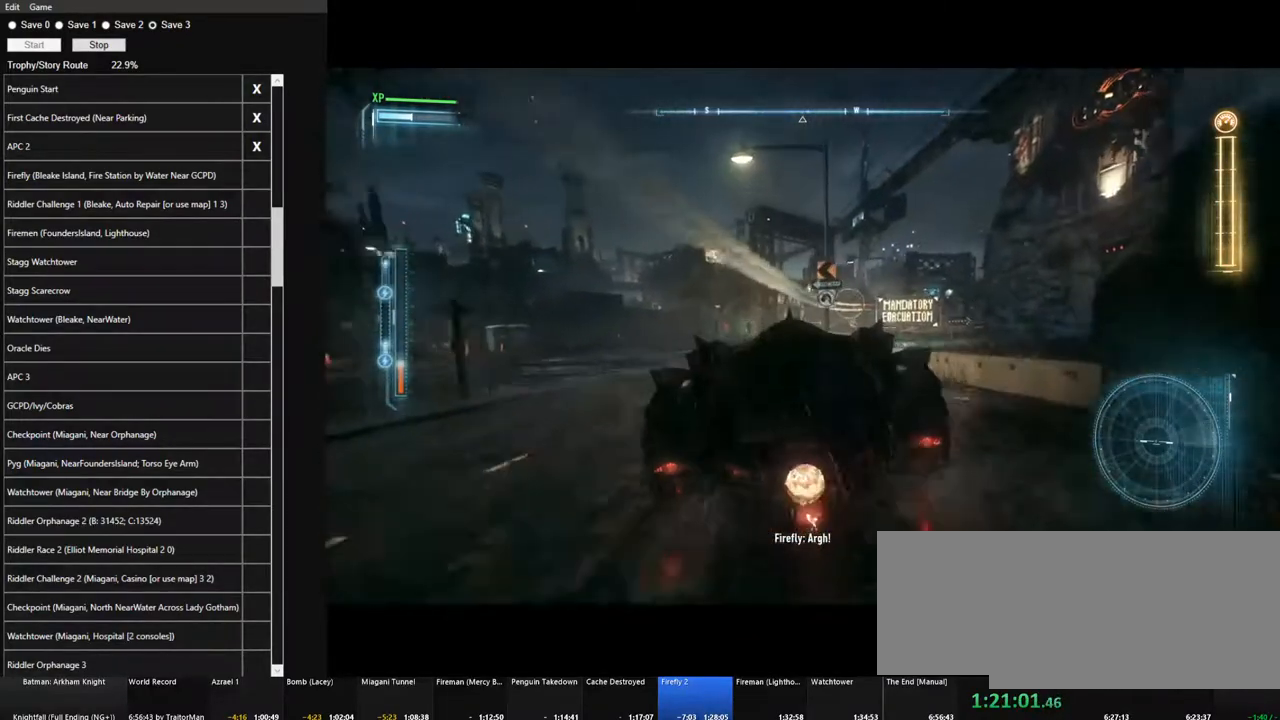
{"keys": ["w"], "mouse": ["left"], "events": [[34, "mouse_left", "down"], [134, "mouse_left", "up"], [184, "d", "up"], [217, "mouse_left", "down"], [367, "mouse_left", "up"], [467, "mouse_left", "down"]]}
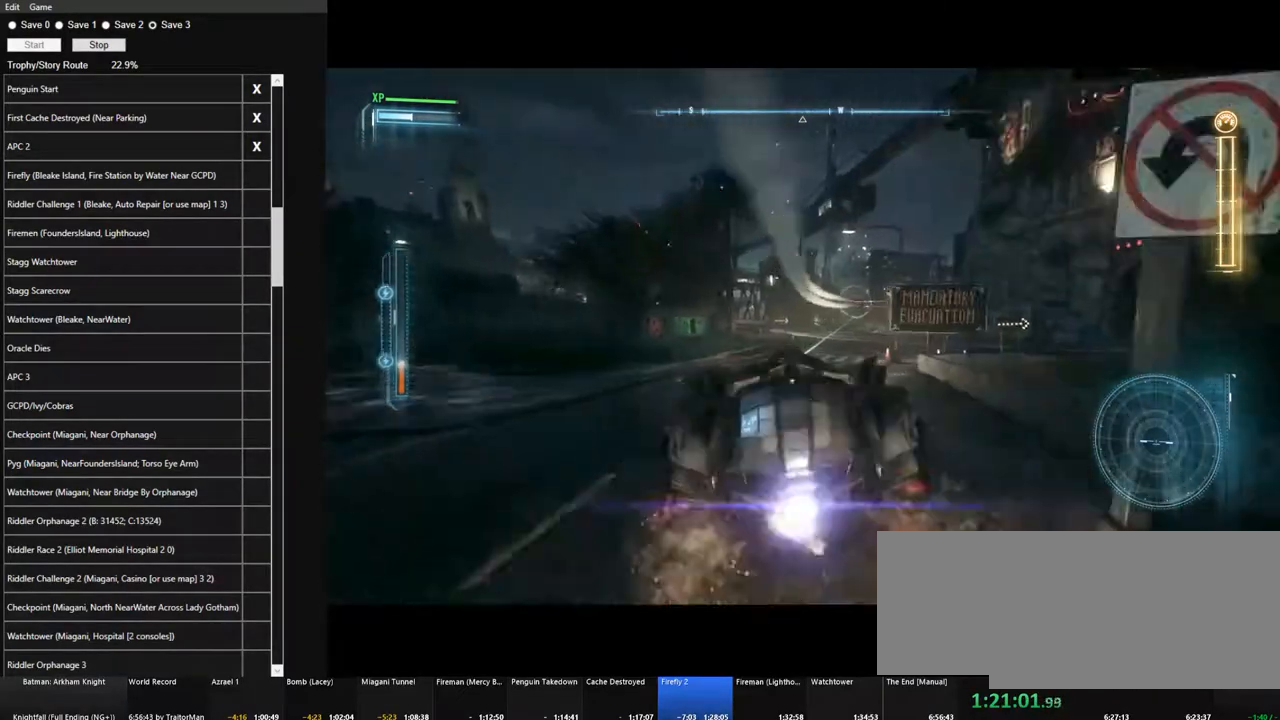
{"keys": ["d", "w"], "mouse": [], "events": [[100, "d", "down"], [100, "mouse_left", "up"], [200, "mouse_left", "down"], [284, "d", "up"], [284, "mouse_left", "up"], [384, "mouse_left", "down"], [434, "d", "down"], [484, "mouse_left", "up"]]}
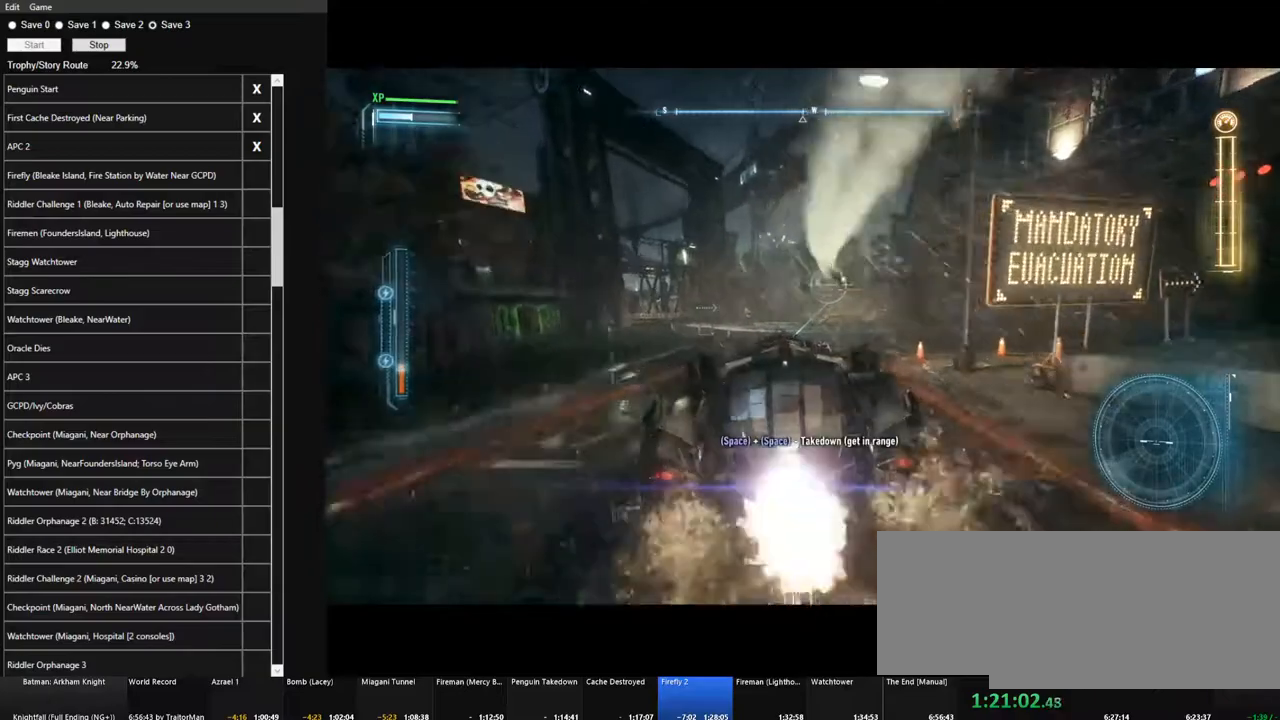
{"keys": ["w"], "mouse": ["left"], "events": [[67, "d", "up"], [117, "mouse_left", "down"], [217, "mouse_left", "up"], [300, "mouse_left", "down"], [450, "mouse_left", "up"], [484, "mouse_left", "down"]]}
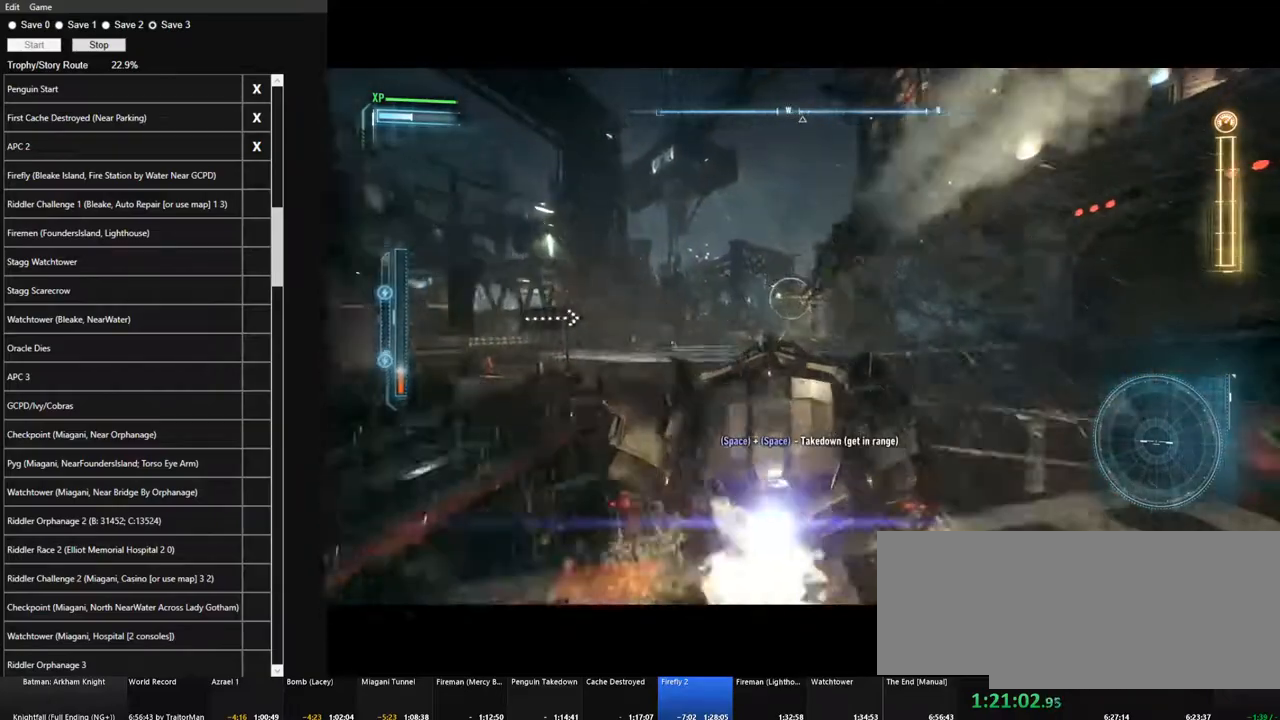
{"keys": ["w"], "mouse": [], "events": [[84, "mouse_left", "up"], [184, "space", "down"], [317, "space", "up"], [367, "space", "down"], [467, "space", "up"]]}
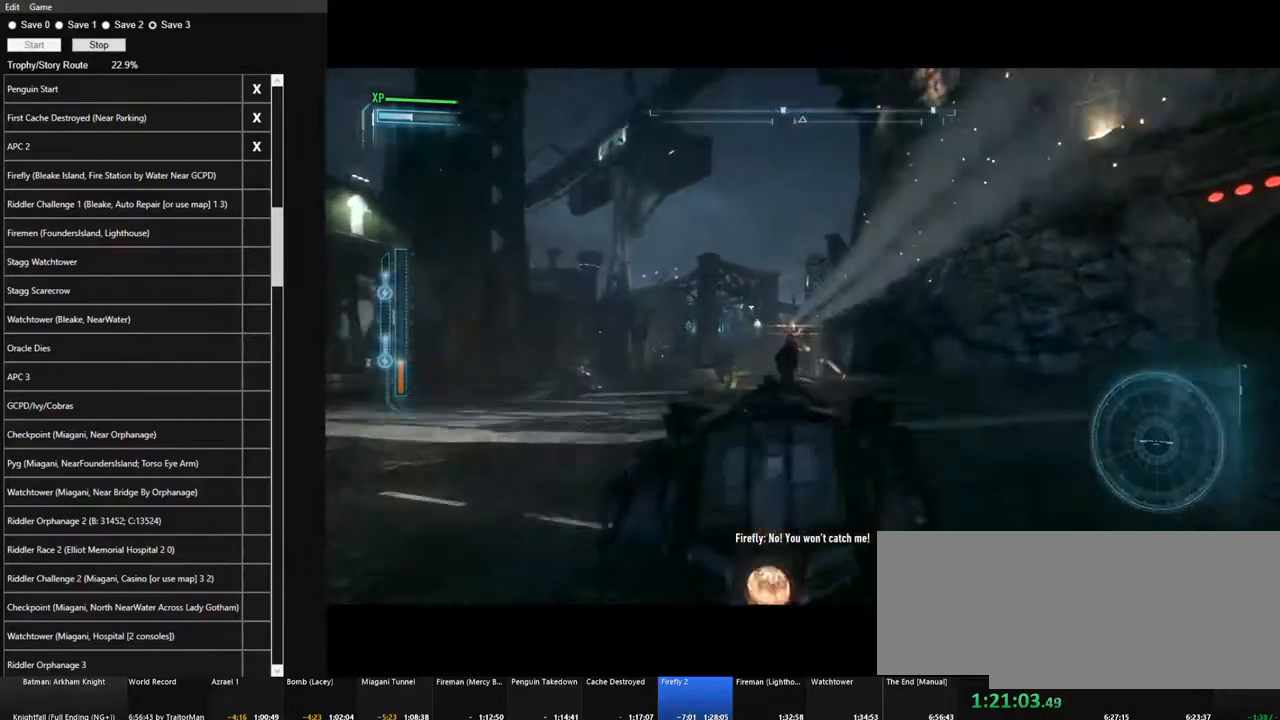
{"keys": ["w"], "mouse": [], "events": [[50, "space", "down"], [150, "space", "up"], [200, "space", "down"], [284, "space", "up"], [384, "space", "down"], [434, "space", "up"]]}
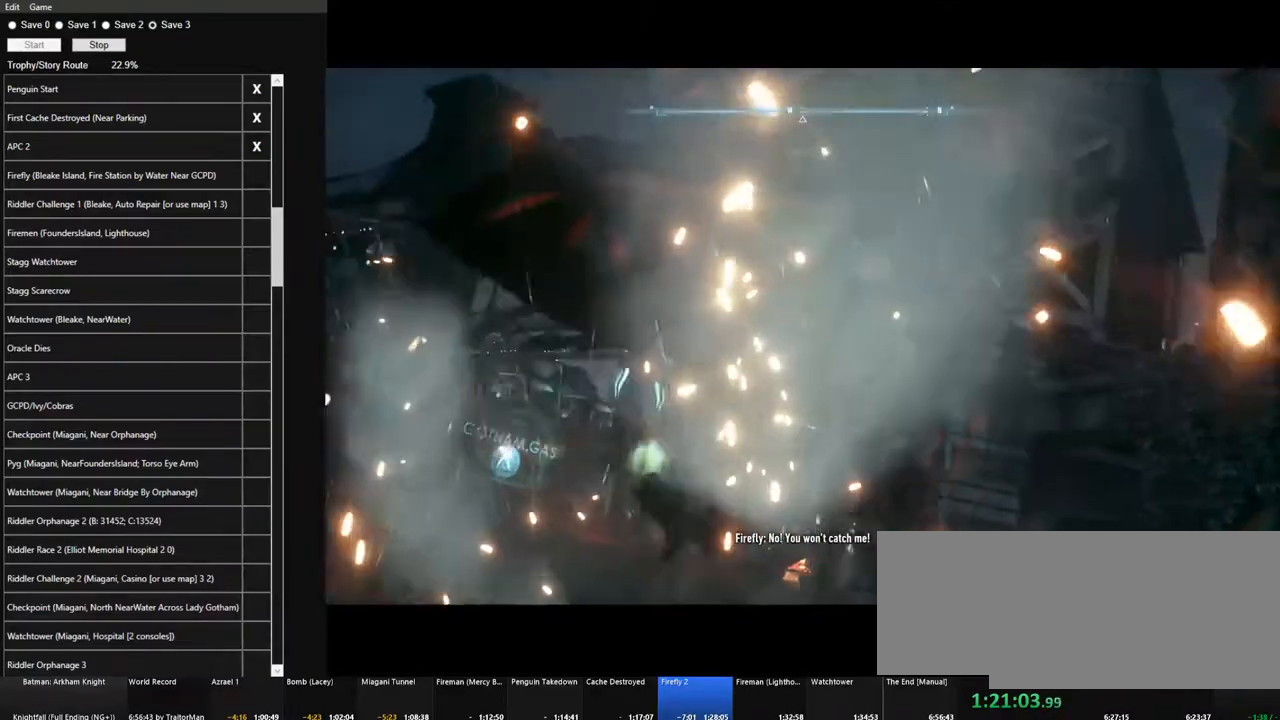
{"keys": [], "mouse": [], "events": [[17, "space", "down"], [117, "space", "up"], [117, "w", "up"], [217, "mouse_left", "down"], [300, "mouse_left", "up"], [400, "mouse_left", "down"], [484, "mouse_left", "up"]]}
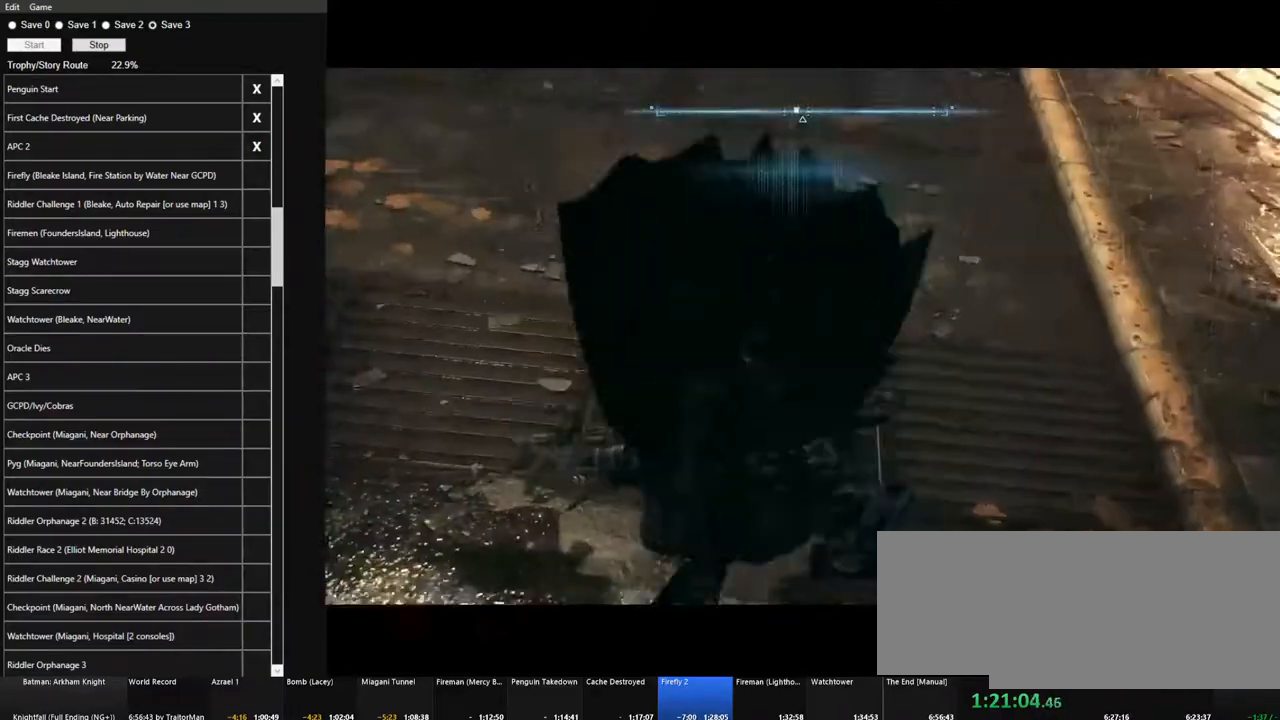
{"keys": [], "mouse": ["left"], "events": [[84, "mouse_left", "down"], [134, "mouse_left", "up"], [217, "mouse_left", "down"], [267, "mouse_left", "up"], [367, "mouse_left", "down"], [417, "mouse_left", "up"], [500, "mouse_left", "down"]]}
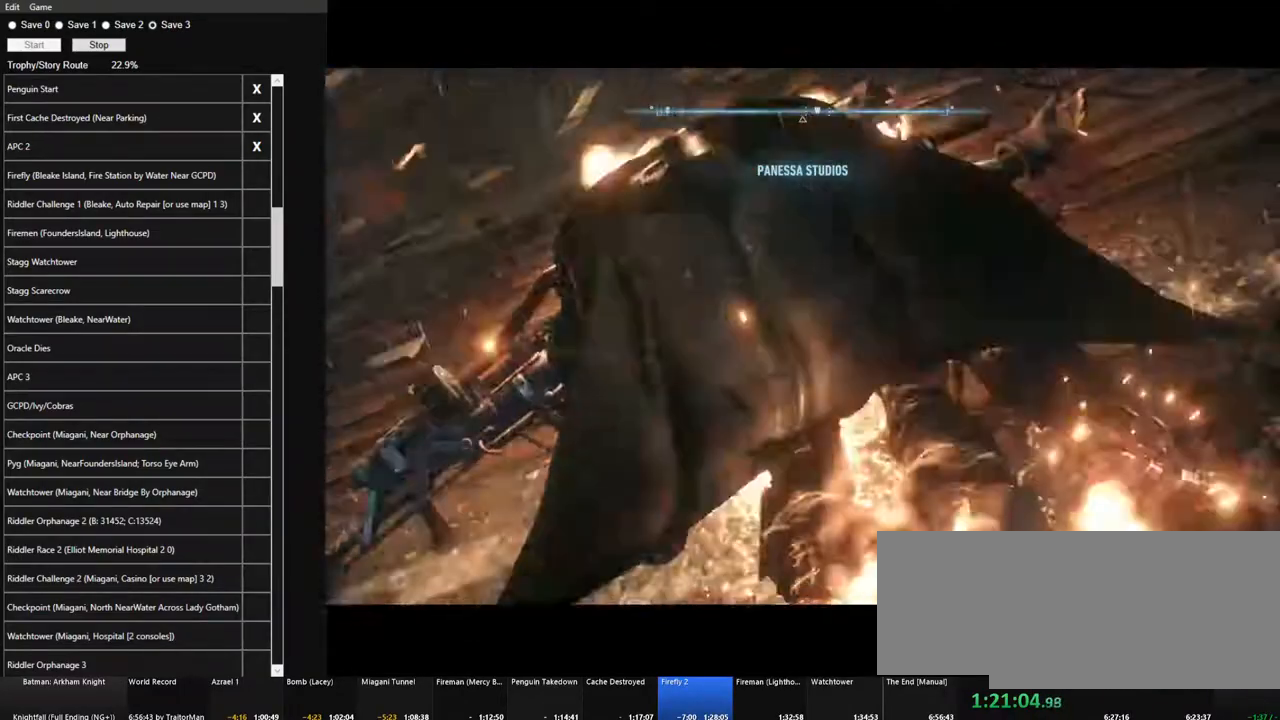
{"keys": [], "mouse": [], "events": [[50, "mouse_left", "up"], [150, "mouse_left", "down"], [200, "mouse_left", "up"], [284, "mouse_left", "down"], [334, "mouse_left", "up"], [384, "mouse_left", "down"], [484, "mouse_left", "up"]]}
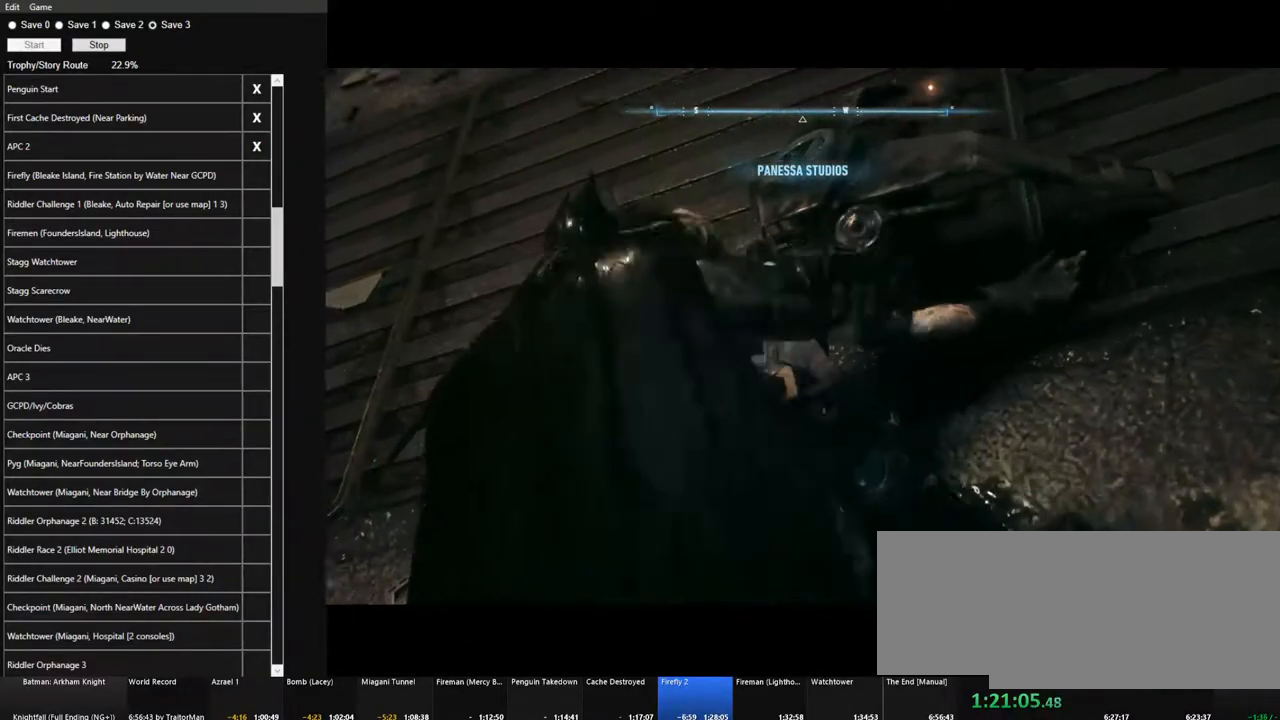
{"keys": [], "mouse": ["left"], "events": [[17, "mouse_left", "down"], [117, "mouse_left", "up"], [167, "mouse_left", "down"], [250, "mouse_left", "up"], [300, "mouse_left", "down"], [400, "mouse_left", "up"], [484, "mouse_left", "down"]]}
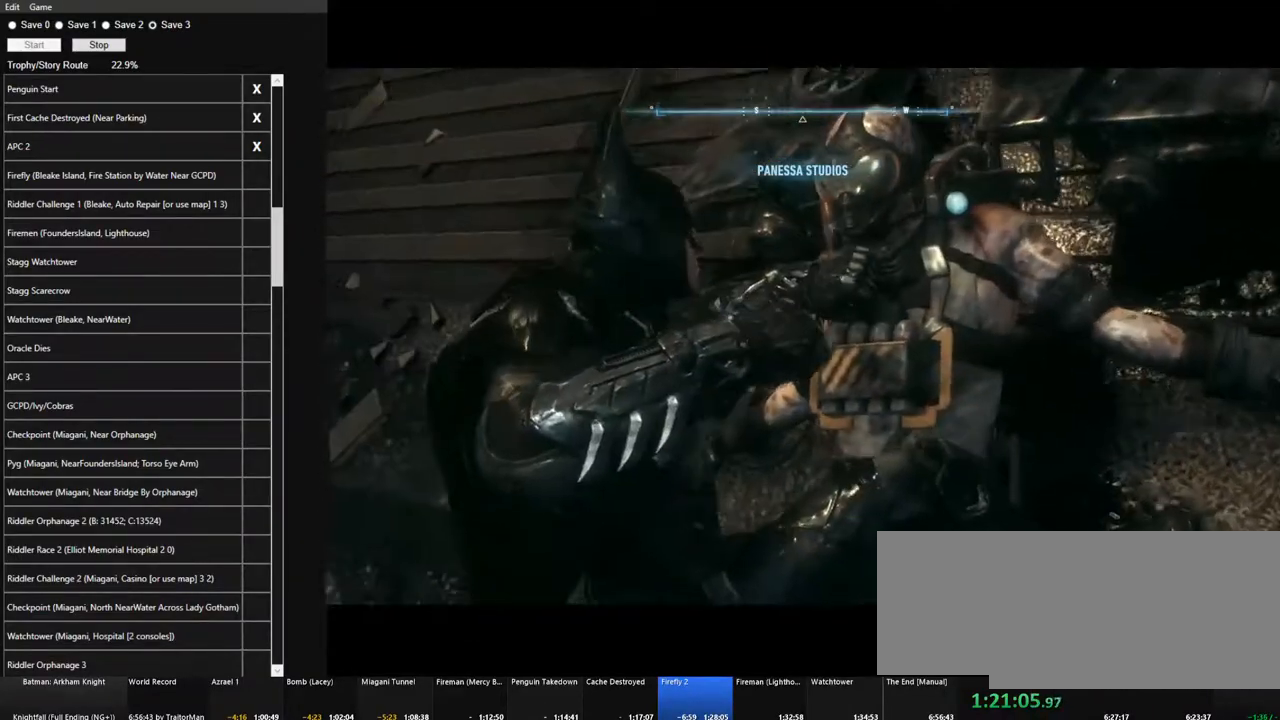
{"keys": [], "mouse": ["left"], "events": [[34, "mouse_left", "up"], [84, "mouse_left", "down"], [184, "mouse_left", "up"], [267, "mouse_left", "down"], [317, "mouse_left", "up"], [417, "mouse_left", "down"], [467, "mouse_left", "up"], [500, "mouse_left", "down"]]}
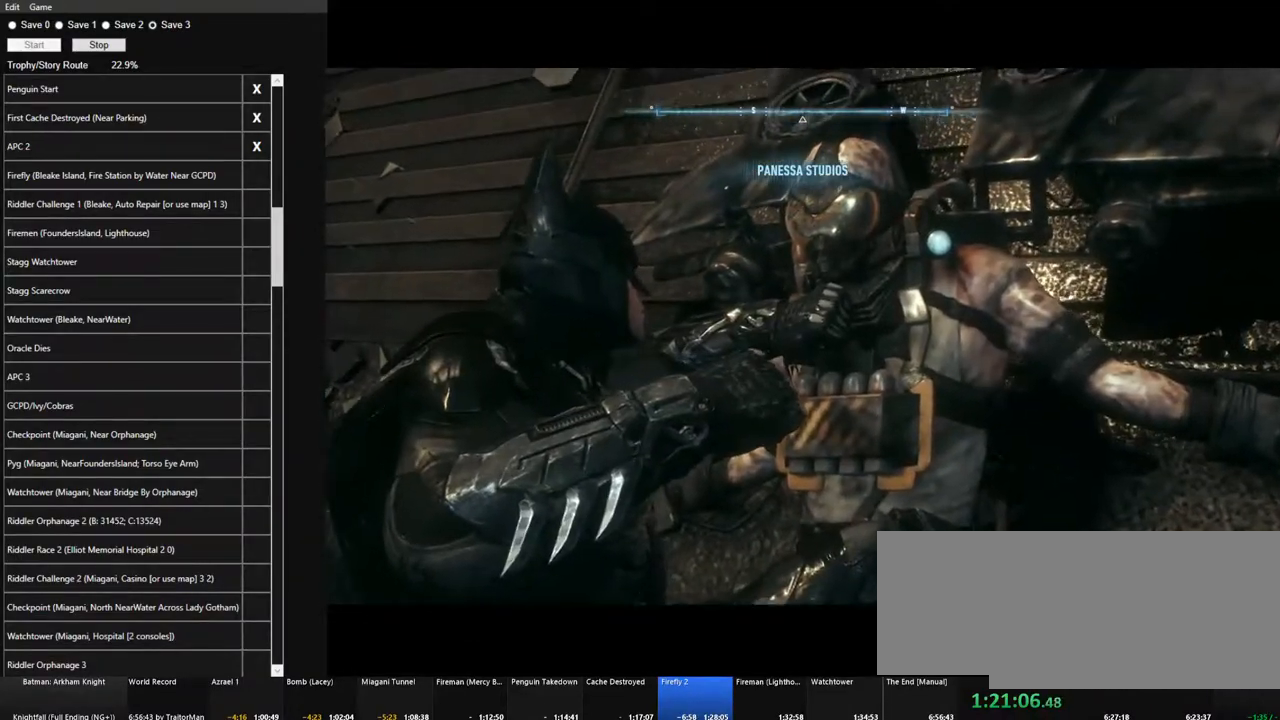
{"keys": [], "mouse": ["left"], "events": [[100, "mouse_left", "up"], [150, "mouse_left", "down"], [234, "mouse_left", "up"], [284, "mouse_left", "down"], [384, "mouse_left", "up"], [434, "mouse_left", "down"]]}
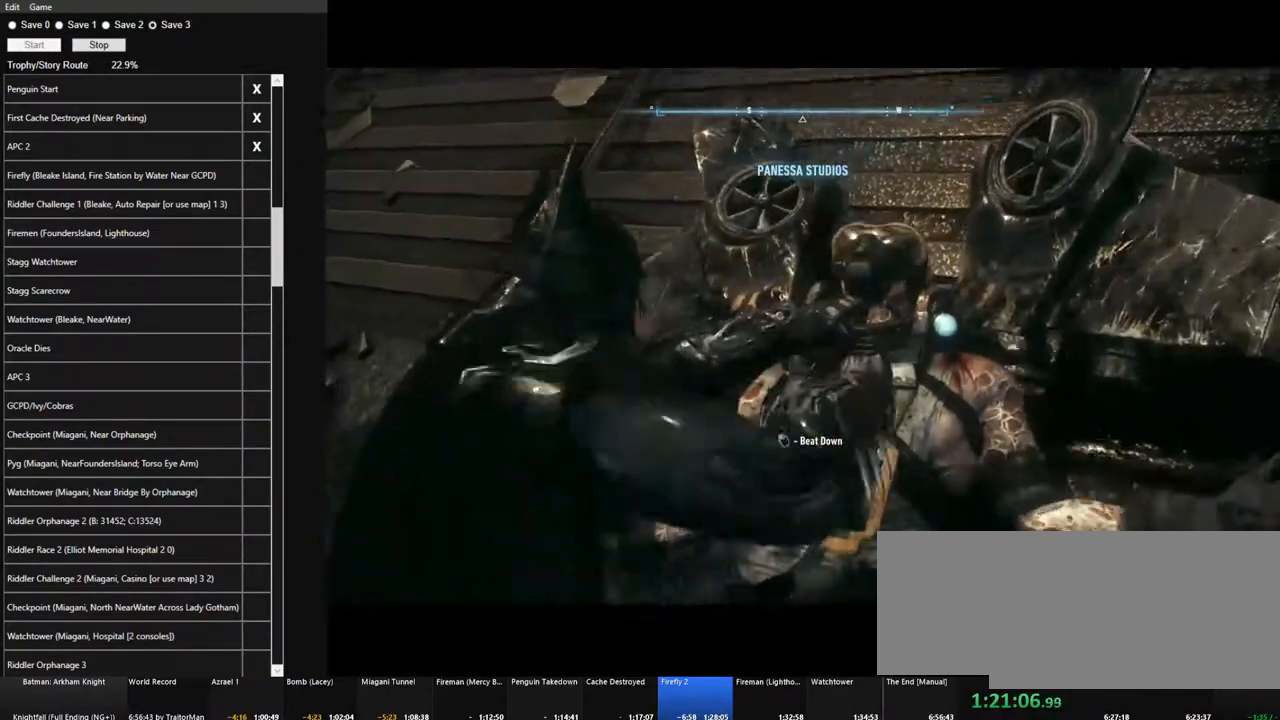
{"keys": [], "mouse": [], "events": [[17, "mouse_left", "up"], [117, "mouse_left", "down"], [167, "mouse_left", "up"], [250, "mouse_left", "down"], [350, "mouse_left", "up"], [400, "mouse_left", "down"], [484, "mouse_left", "up"]]}
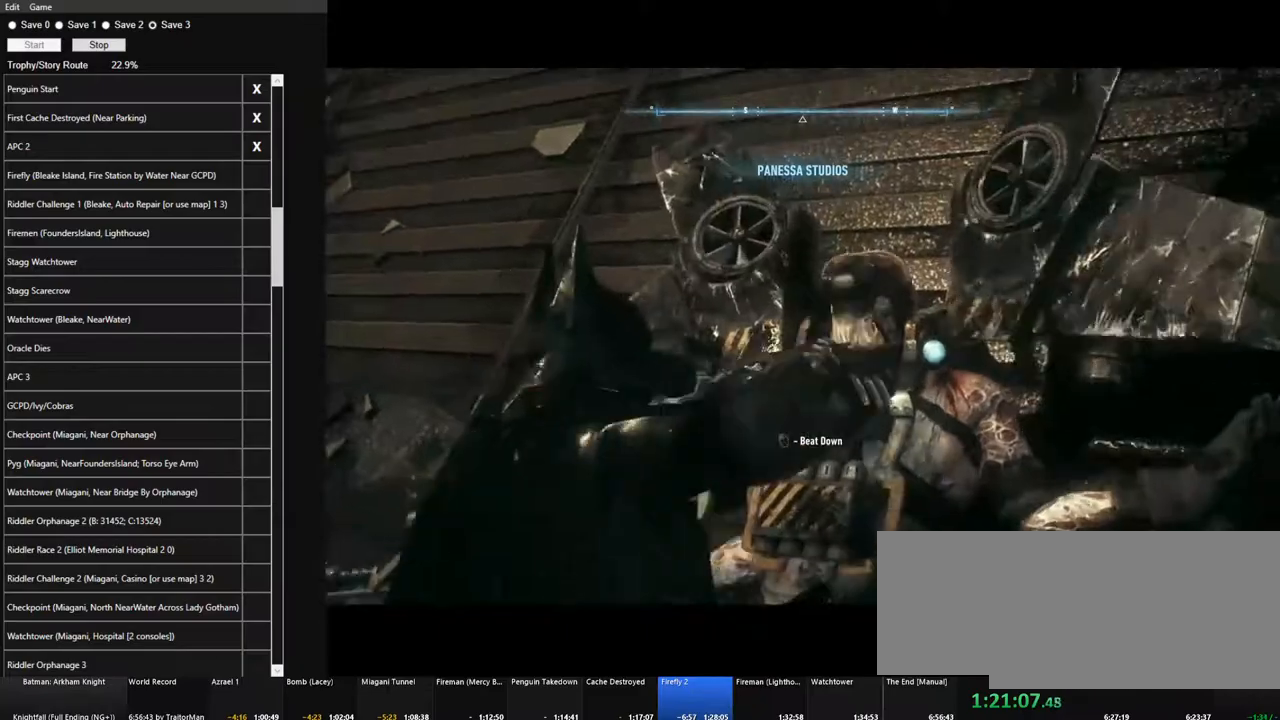
{"keys": [], "mouse": ["left"], "events": [[34, "mouse_left", "down"], [84, "mouse_left", "up"], [184, "mouse_left", "down"], [267, "mouse_left", "up"], [317, "mouse_left", "down"], [417, "mouse_left", "up"], [467, "mouse_left", "down"]]}
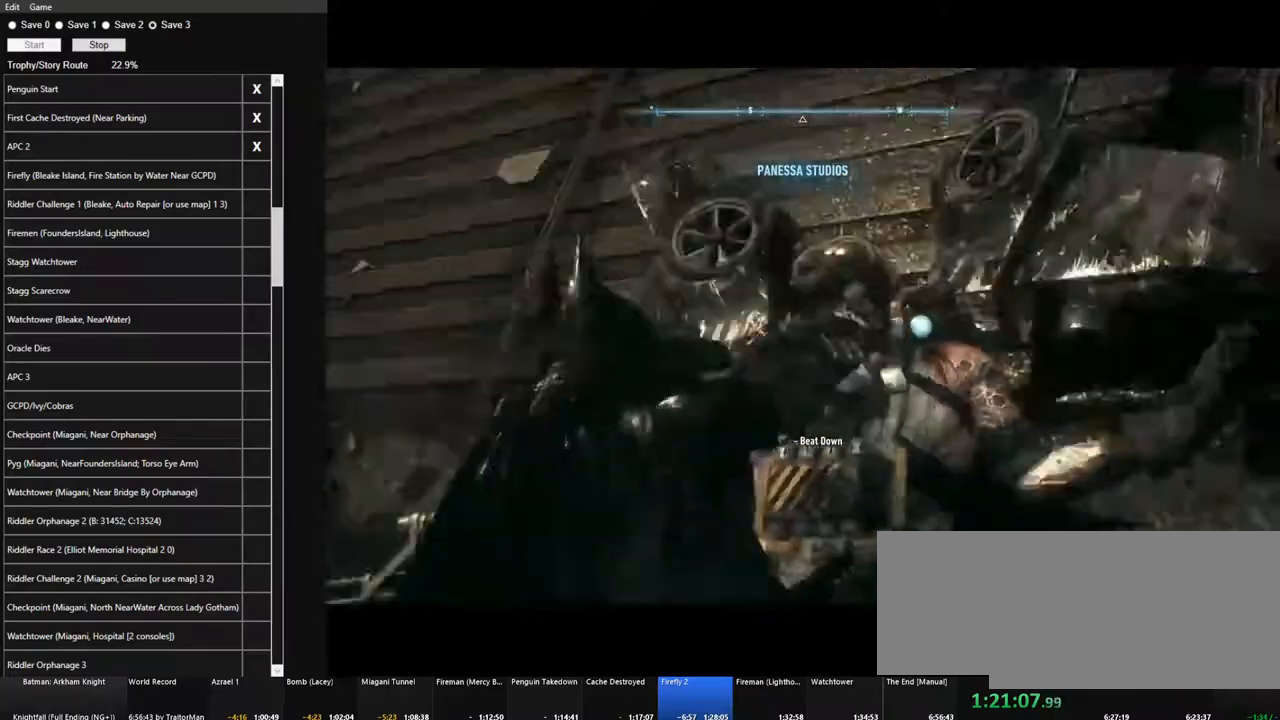
{"keys": [], "mouse": [], "events": [[50, "mouse_left", "up"], [100, "mouse_left", "down"], [200, "mouse_left", "up"], [250, "mouse_left", "down"], [334, "mouse_left", "up"], [384, "mouse_left", "down"], [467, "mouse_left", "up"]]}
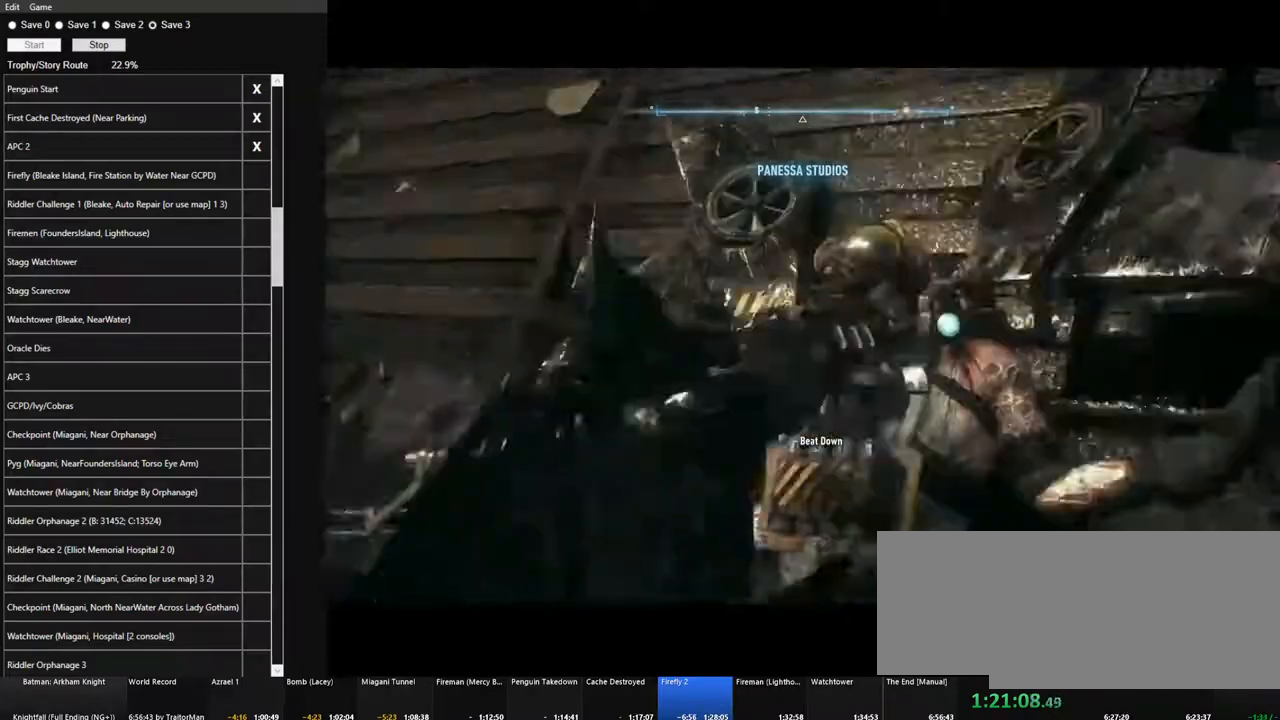
{"keys": [], "mouse": ["left"], "events": [[17, "mouse_left", "down"], [117, "mouse_left", "up"], [167, "mouse_left", "down"], [250, "mouse_left", "up"], [300, "mouse_left", "down"], [400, "mouse_left", "up"], [450, "mouse_left", "down"]]}
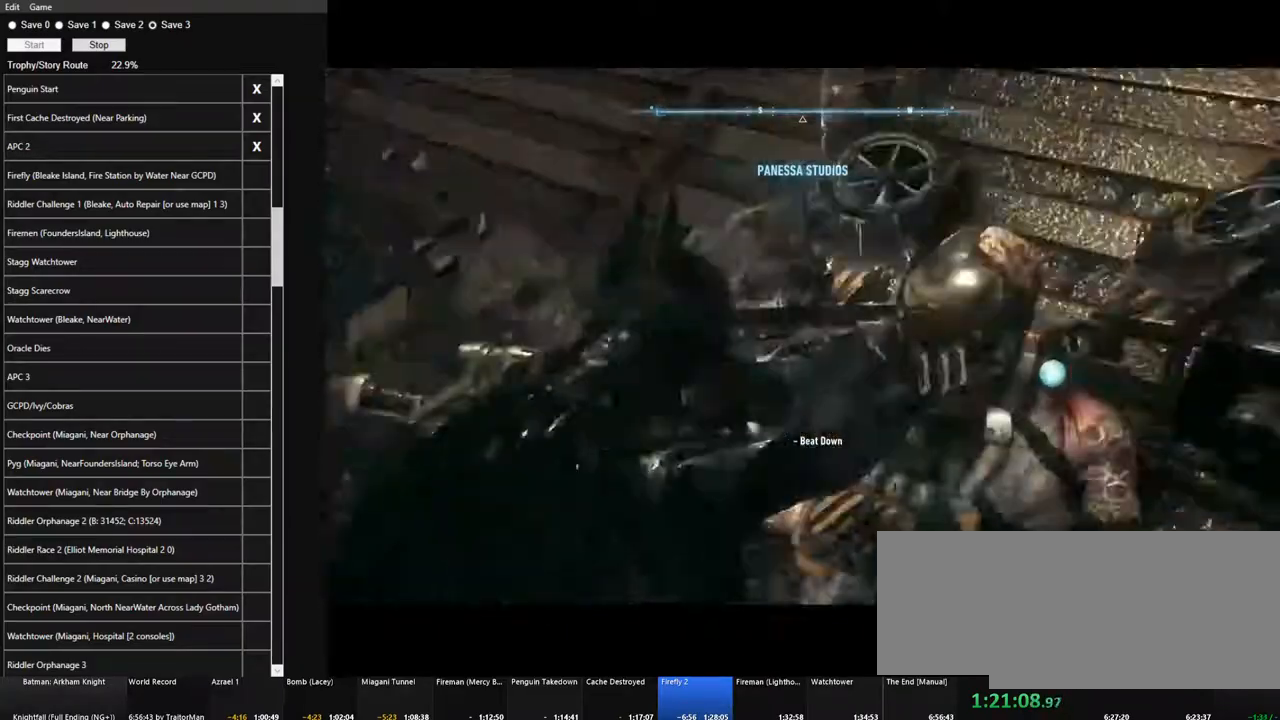
{"keys": [], "mouse": [], "events": [[34, "mouse_left", "up"], [84, "mouse_left", "down"], [184, "mouse_left", "up"], [217, "mouse_left", "down"], [317, "mouse_left", "up"], [367, "mouse_left", "down"], [500, "mouse_left", "up"]]}
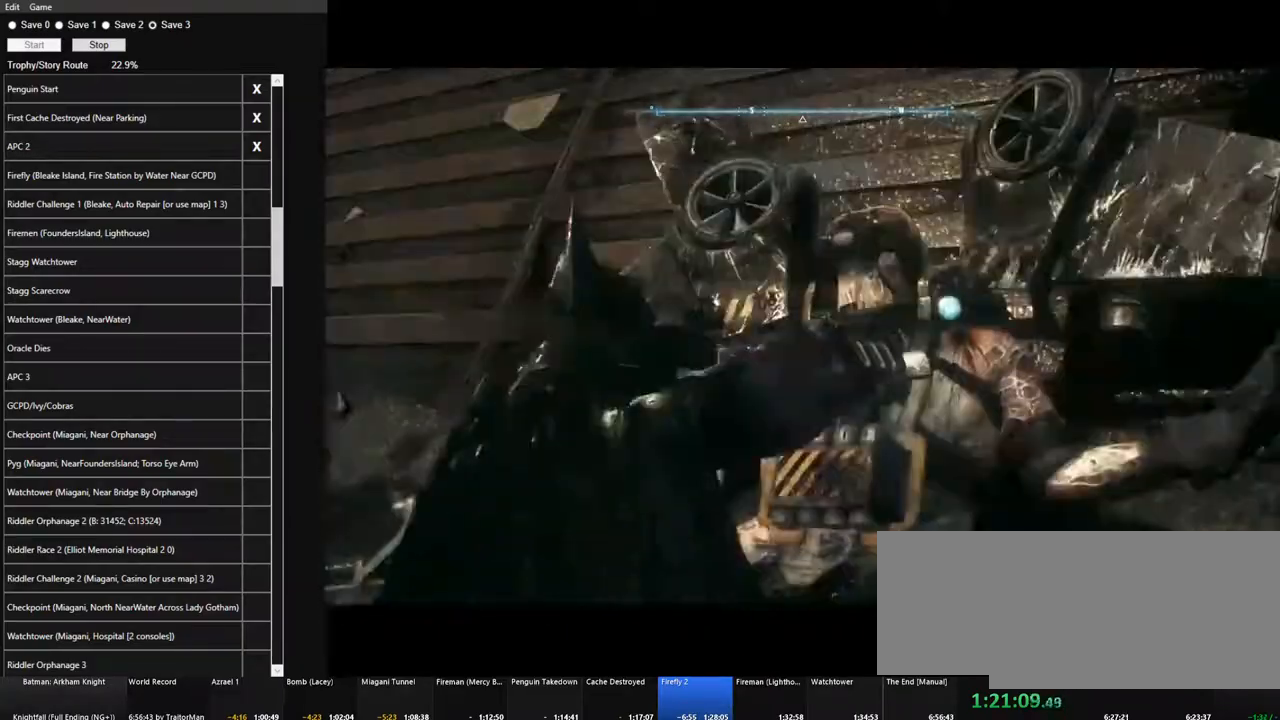
{"keys": [], "mouse": ["left"], "events": [[50, "mouse_left", "down"], [100, "mouse_left", "up"], [200, "mouse_left", "down"], [234, "mouse_left", "up"], [284, "mouse_left", "down"], [384, "mouse_left", "up"], [467, "mouse_left", "down"]]}
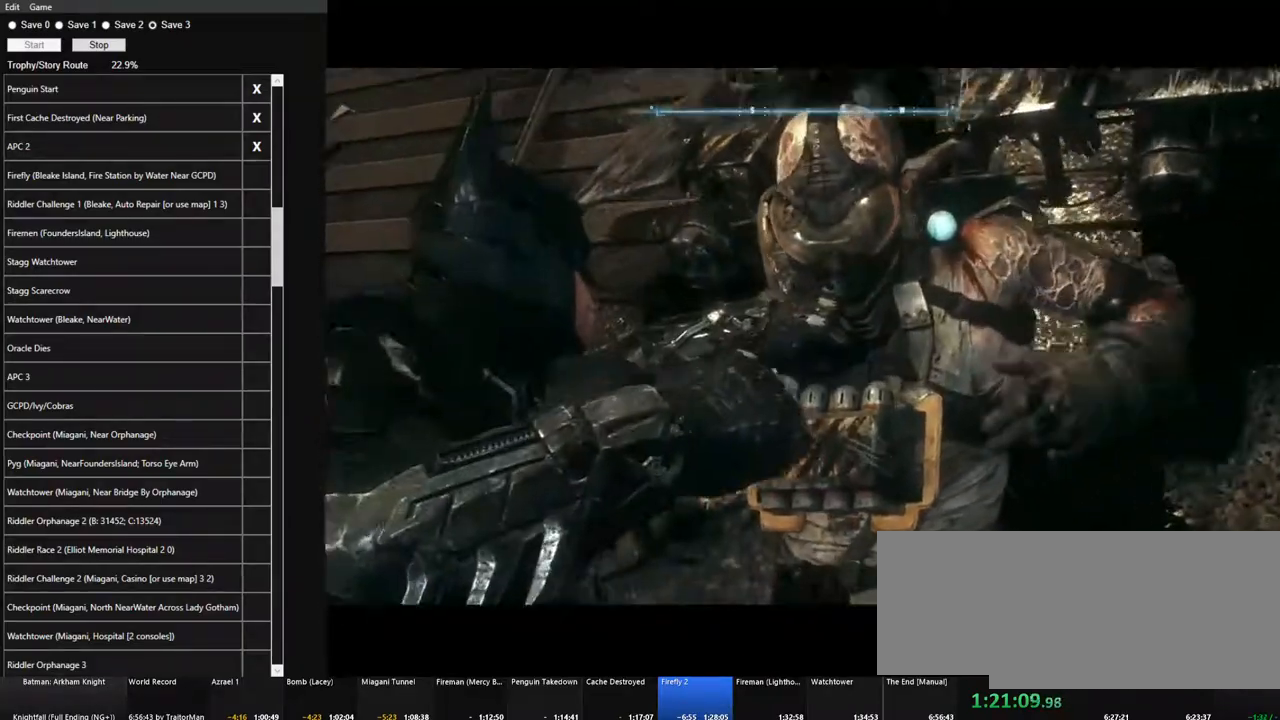
{"keys": [], "mouse": [], "events": [[17, "mouse_left", "up"], [117, "mouse_left", "down"], [217, "mouse_left", "up"], [250, "mouse_left", "down"], [350, "mouse_left", "up"], [450, "mouse_left", "down"], [467, "mouse_left", "up"]]}
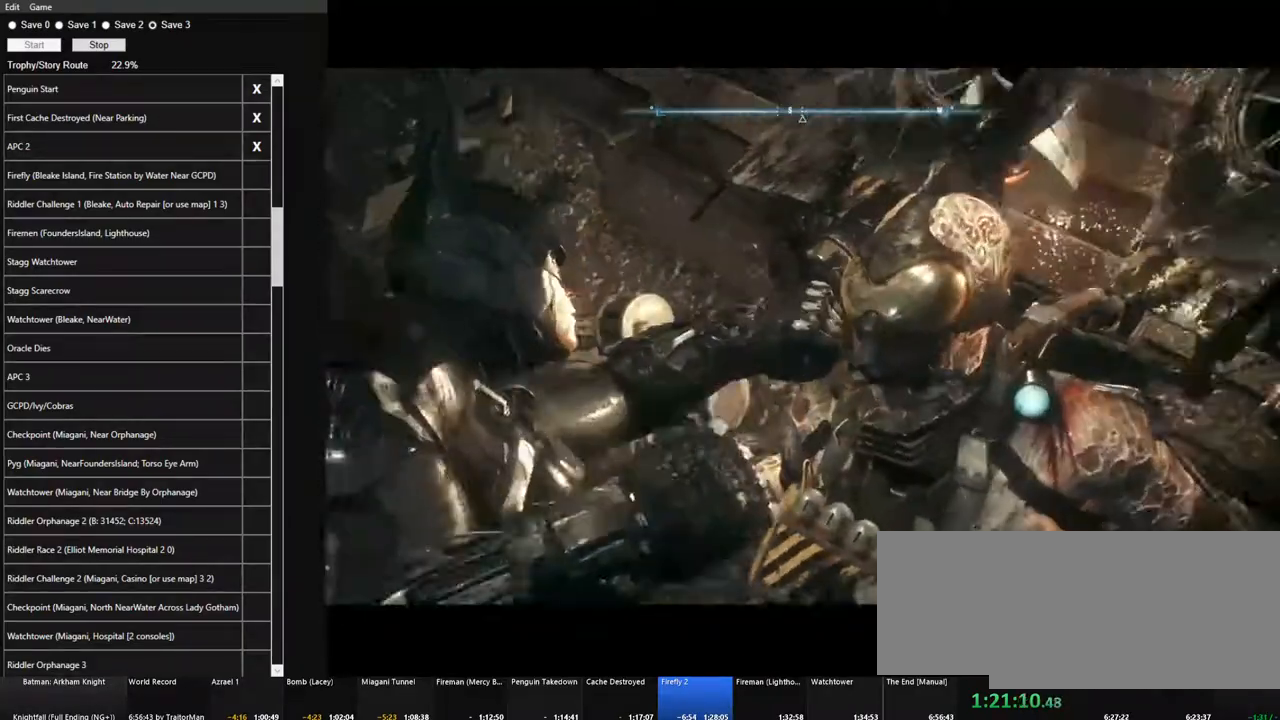
{"keys": [], "mouse": [], "events": [[34, "mouse_left", "down"], [134, "mouse_left", "up"]]}